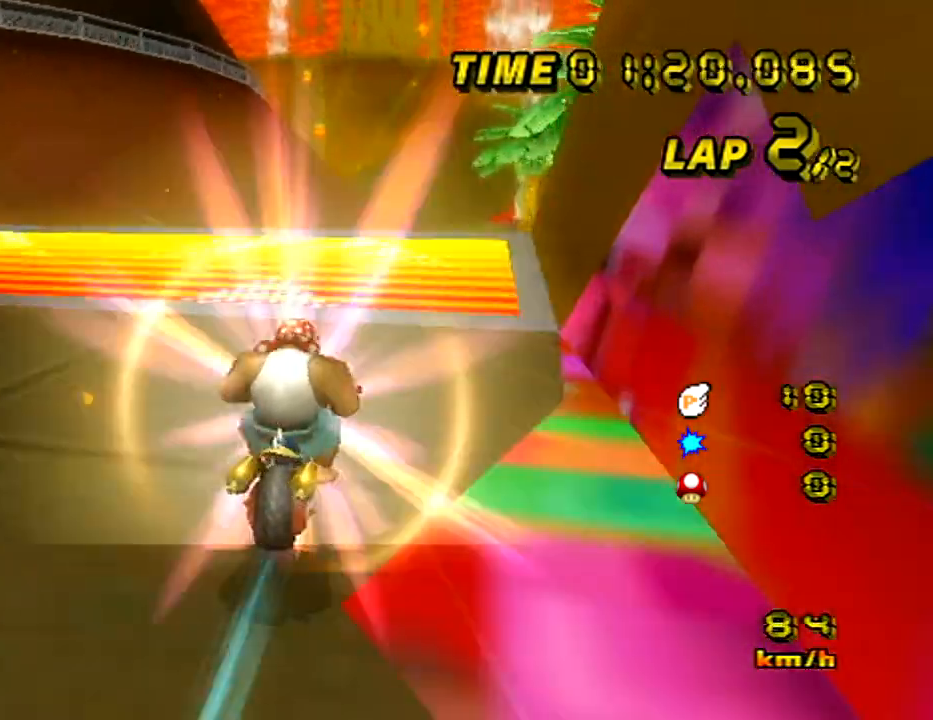
Gameplay with a controller (Nintendo layout); each line is a JSON object with the inputs held at the frame after it. "events" lists button and stick changes between this image and that frame as [ms after this image, input, new state], when the widget could be followed in between. Not read: B DPAD_RIGHT L3 R3 X Y Z.
{"buttons": ["A", "R1"], "left_stick": "left", "events": [[166, "R1", "up"], [367, "R1", "down"], [383, "left_stick", "left"]]}
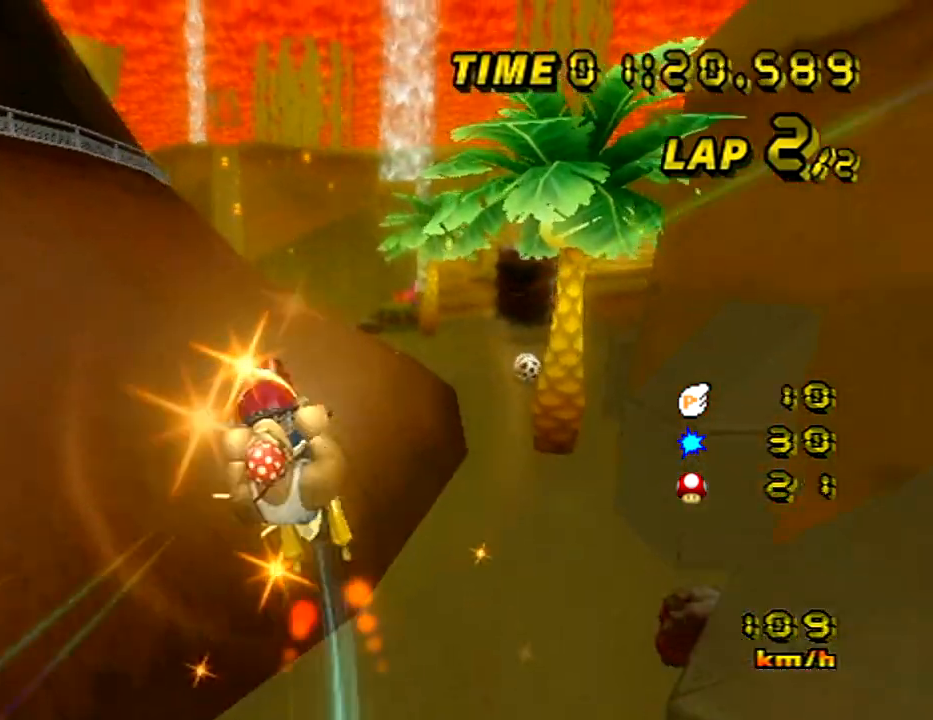
{"buttons": ["A"], "left_stick": "up", "events": [[250, "R1", "up"], [284, "left_stick", "up"]]}
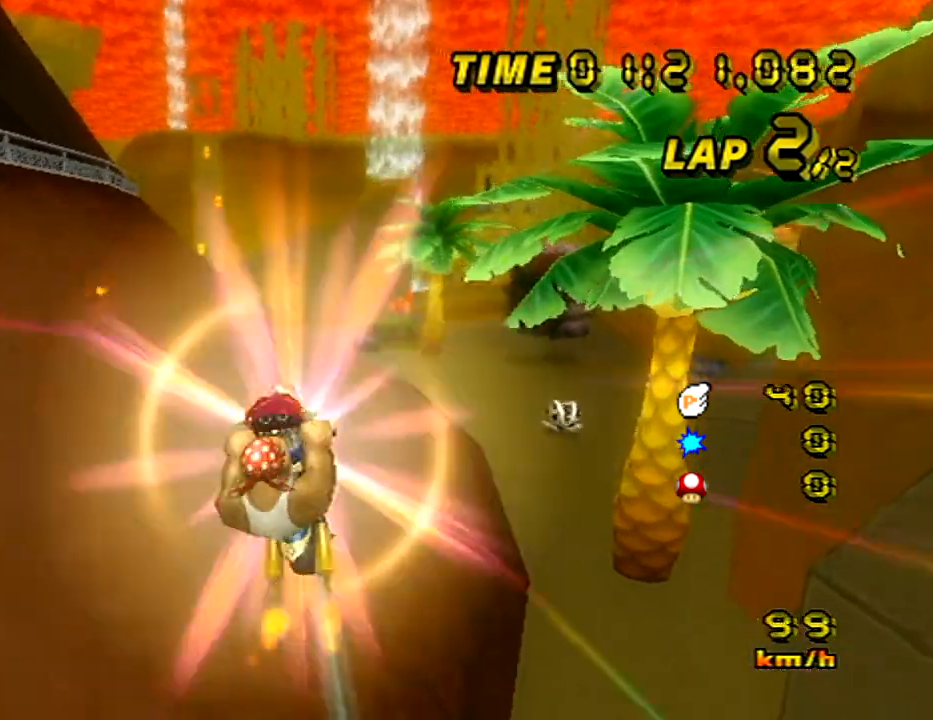
{"buttons": ["A"], "left_stick": "up", "events": []}
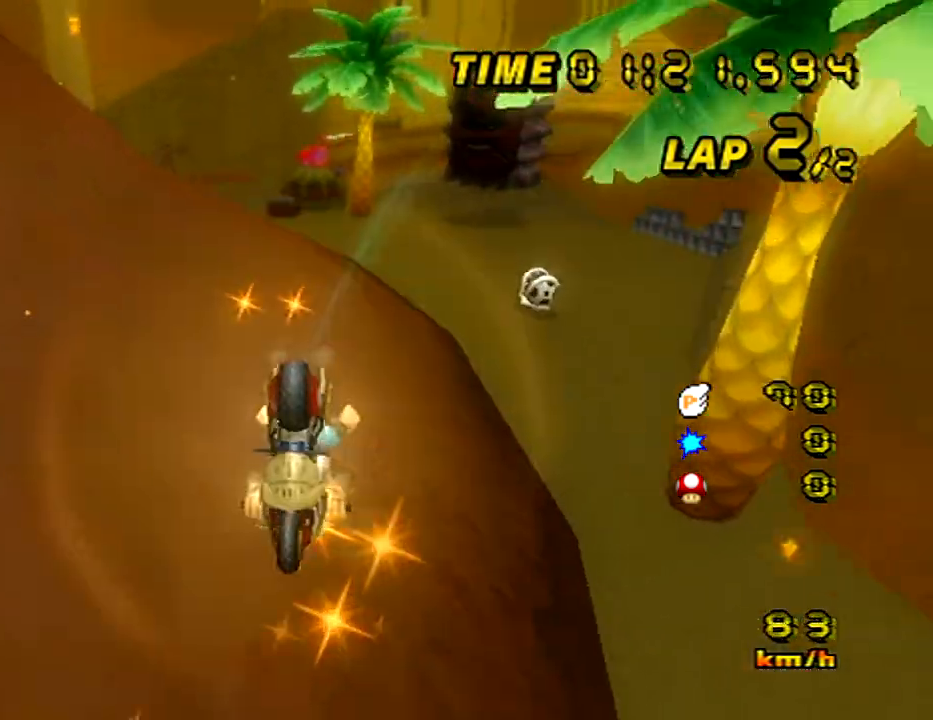
{"buttons": ["A", "R1"], "left_stick": "left", "events": [[434, "R1", "down"], [501, "left_stick", "left"]]}
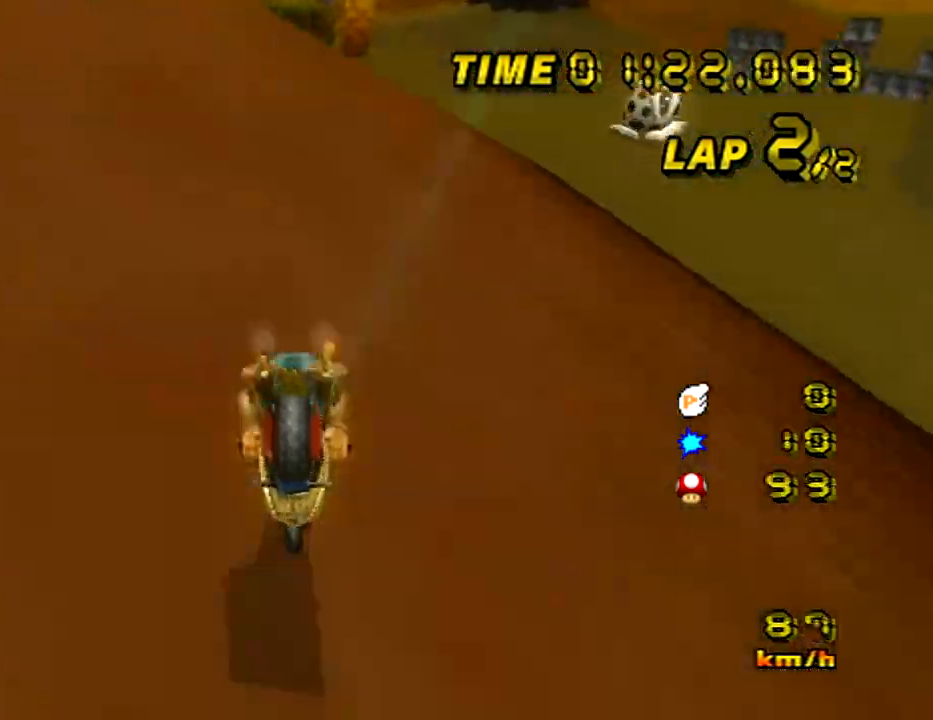
{"buttons": ["A"], "left_stick": "center", "events": [[183, "R1", "up"], [216, "left_stick", "center"]]}
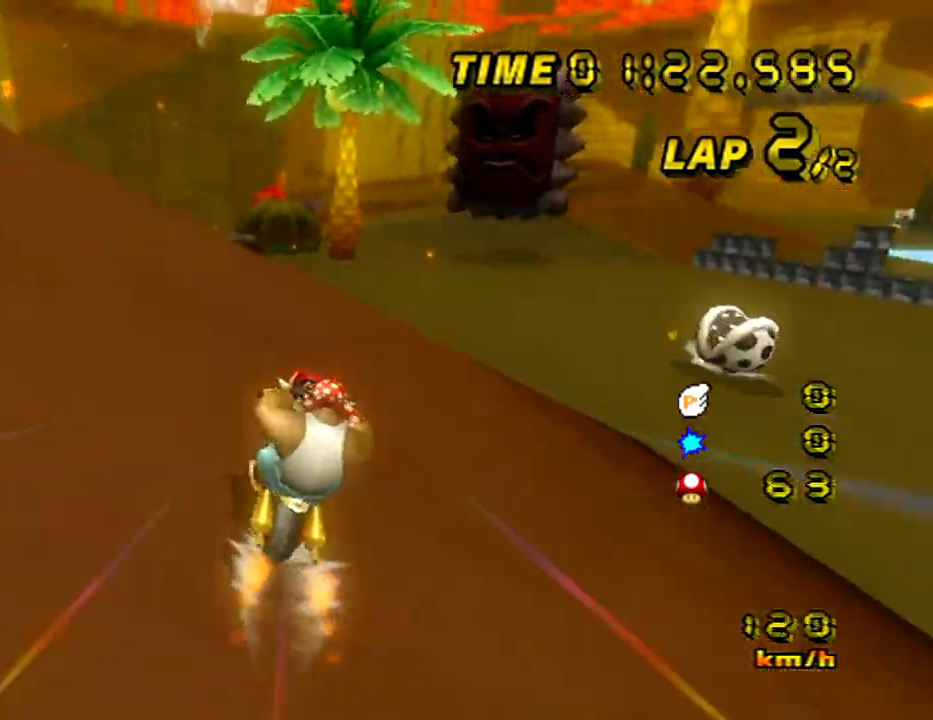
{"buttons": ["A"], "left_stick": "center", "events": []}
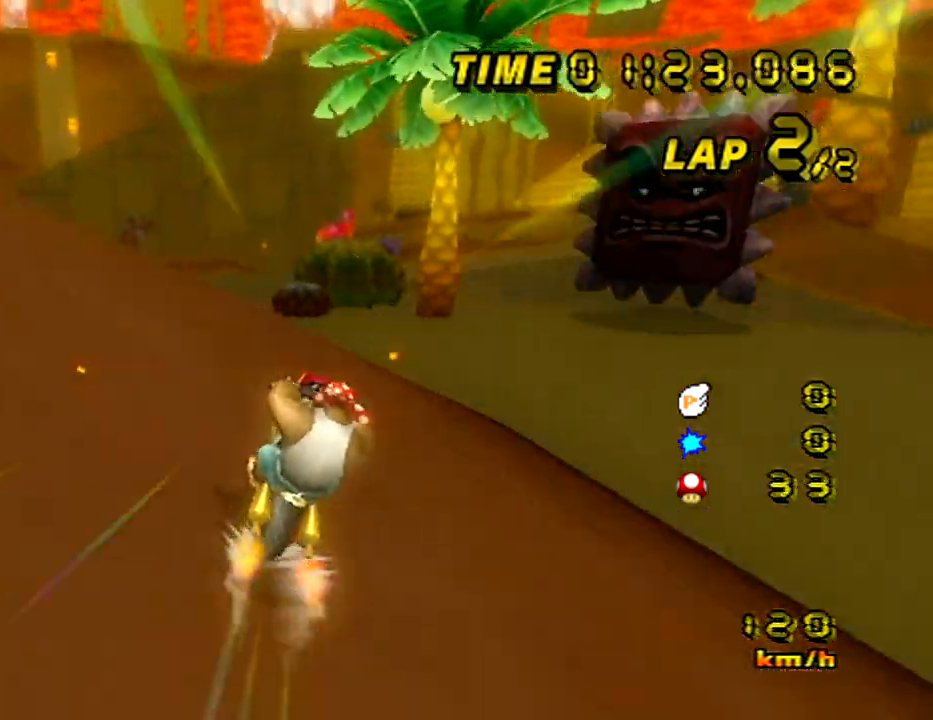
{"buttons": ["A"], "left_stick": "center", "events": [[16, "left_stick", "right"], [216, "left_stick", "center"]]}
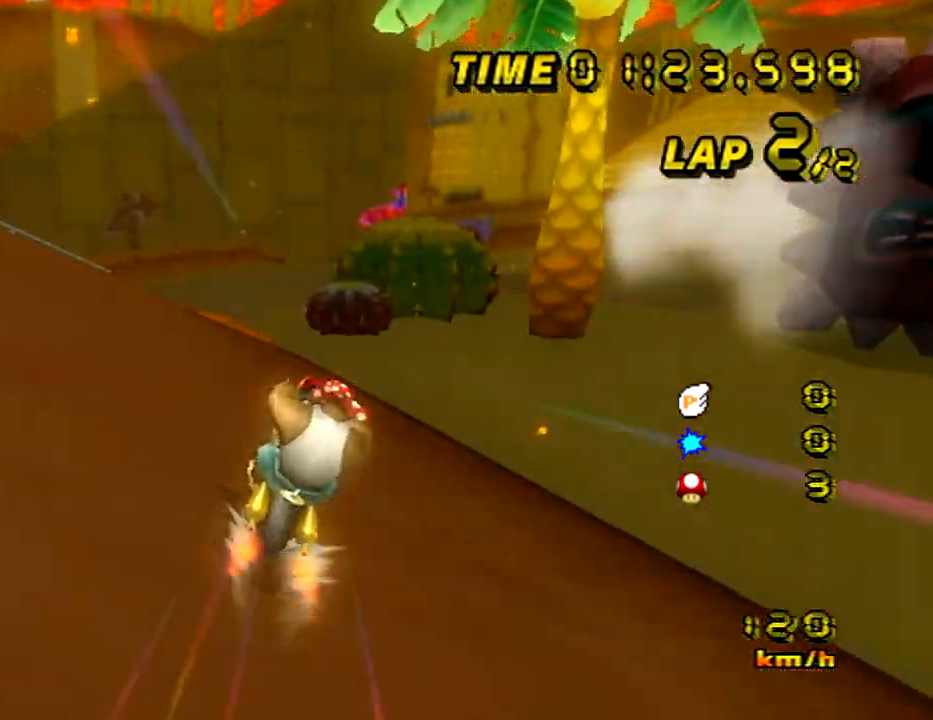
{"buttons": ["A"], "left_stick": "center", "events": [[100, "left_stick", "right"], [200, "left_stick", "center"]]}
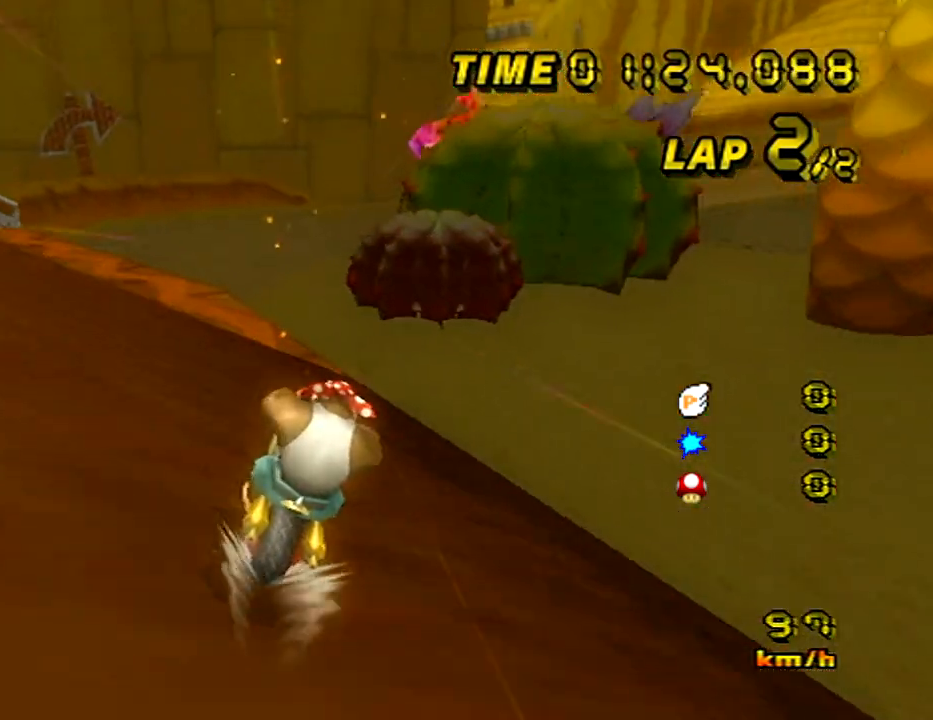
{"buttons": ["A"], "left_stick": "center", "events": []}
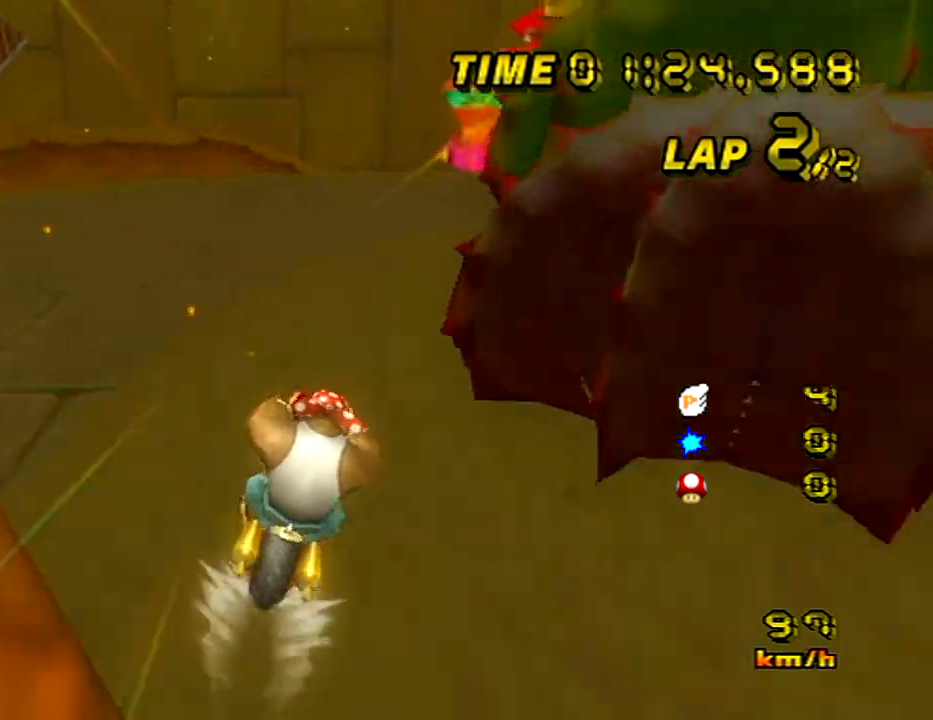
{"buttons": ["A", "R1"], "left_stick": "right", "events": [[167, "left_stick", "right"], [200, "R1", "down"]]}
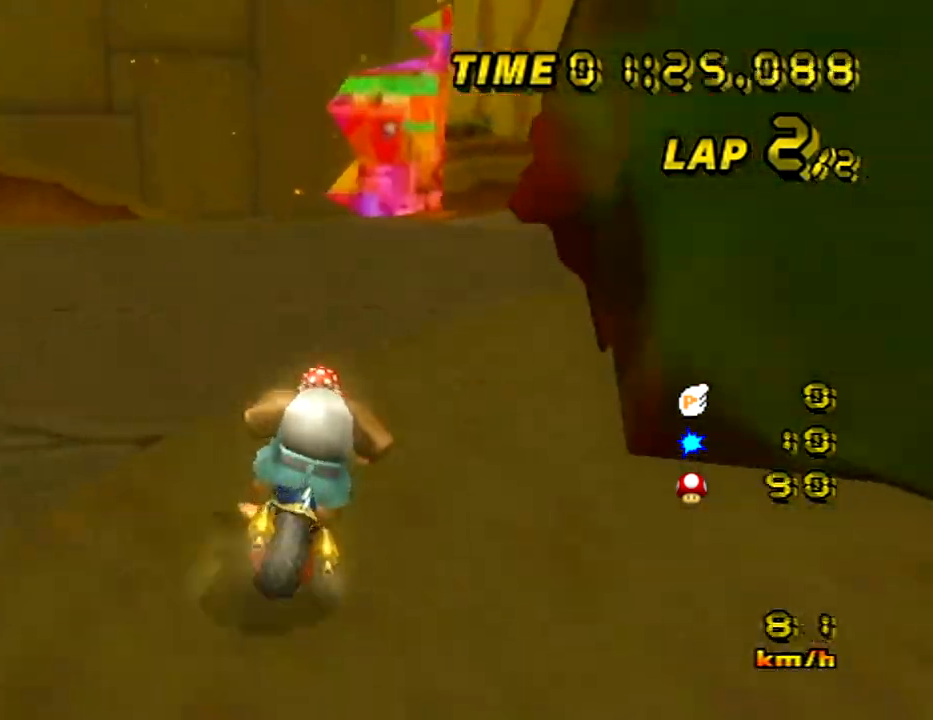
{"buttons": ["A"], "left_stick": "center", "events": [[83, "L1", "down"], [216, "L1", "up"], [367, "R1", "up"], [383, "left_stick", "center"]]}
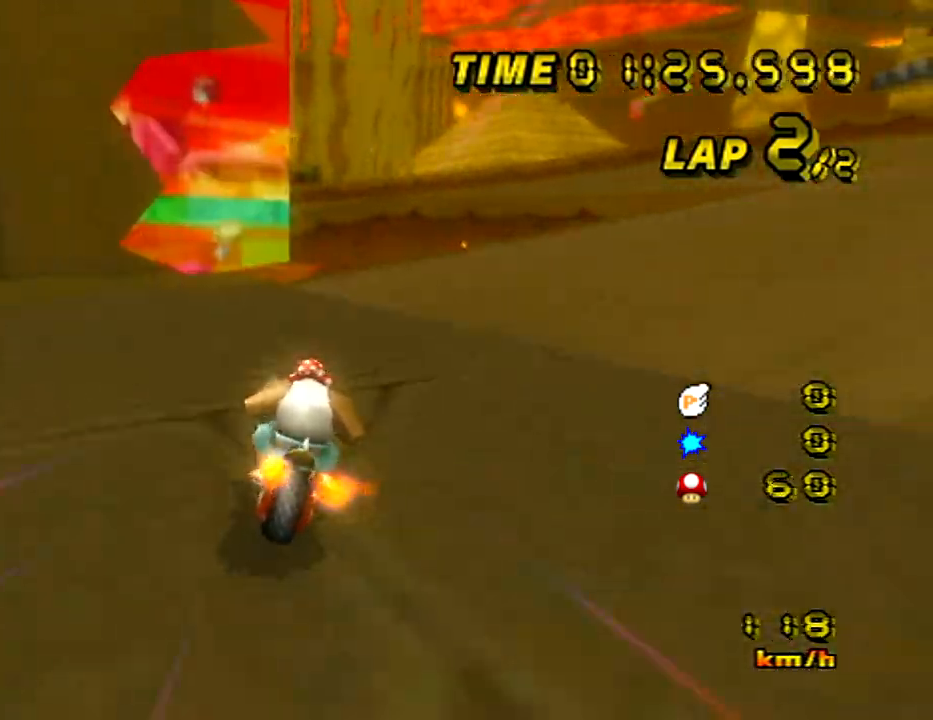
{"buttons": ["A", "R1"], "left_stick": "left", "events": [[200, "left_stick", "left"], [501, "R1", "down"]]}
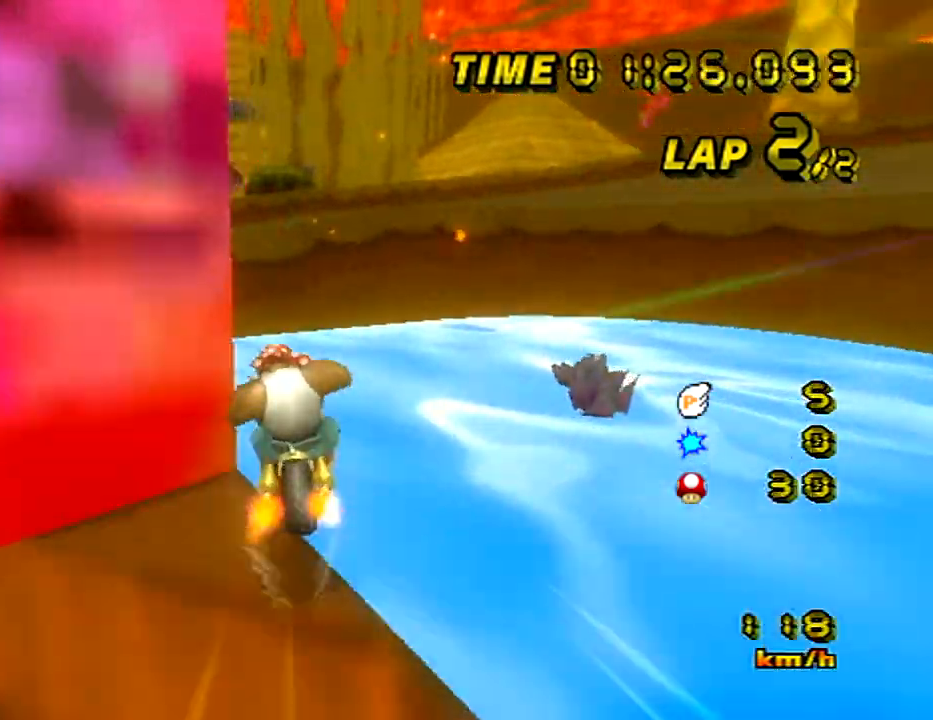
{"buttons": ["A", "R1"], "left_stick": "up", "events": [[283, "left_stick", "up"]]}
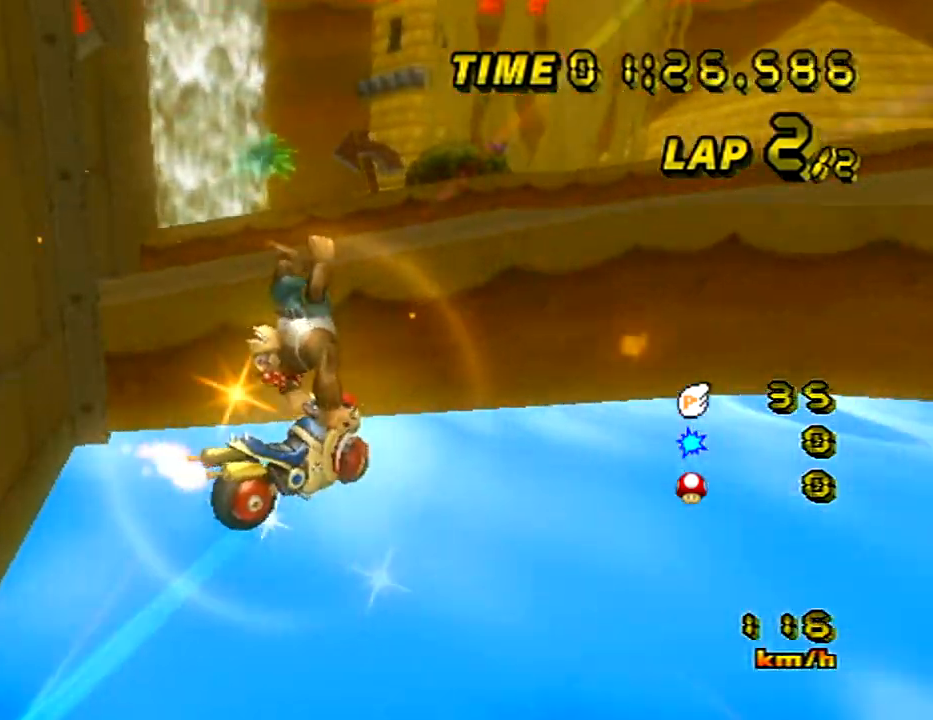
{"buttons": ["A", "R1"], "left_stick": "left", "events": [[267, "left_stick", "up-left"], [417, "left_stick", "left"]]}
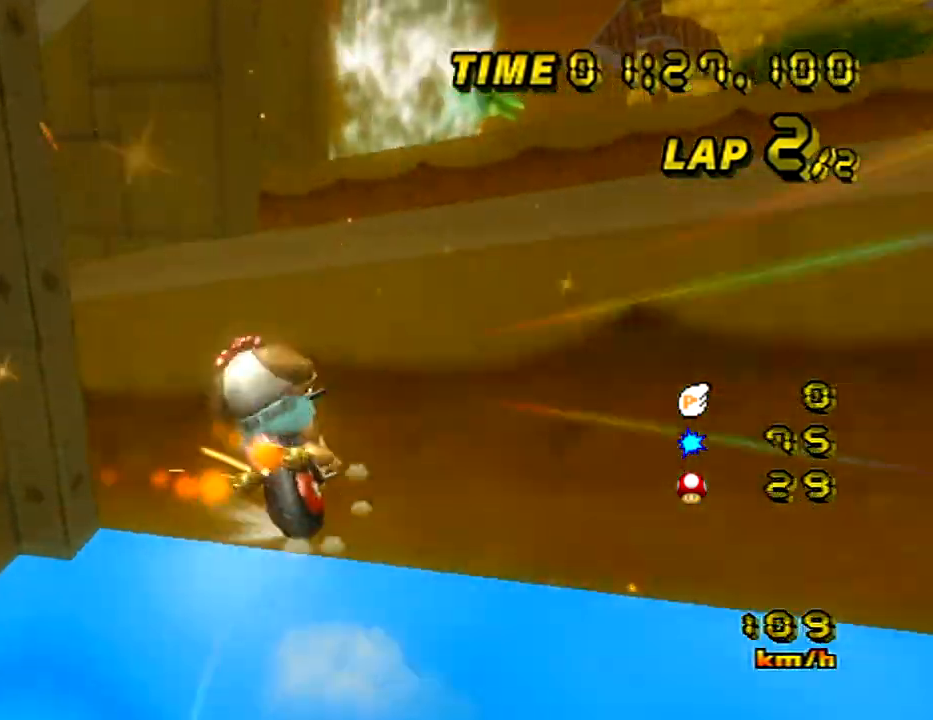
{"buttons": ["A", "R1"], "left_stick": "left", "events": []}